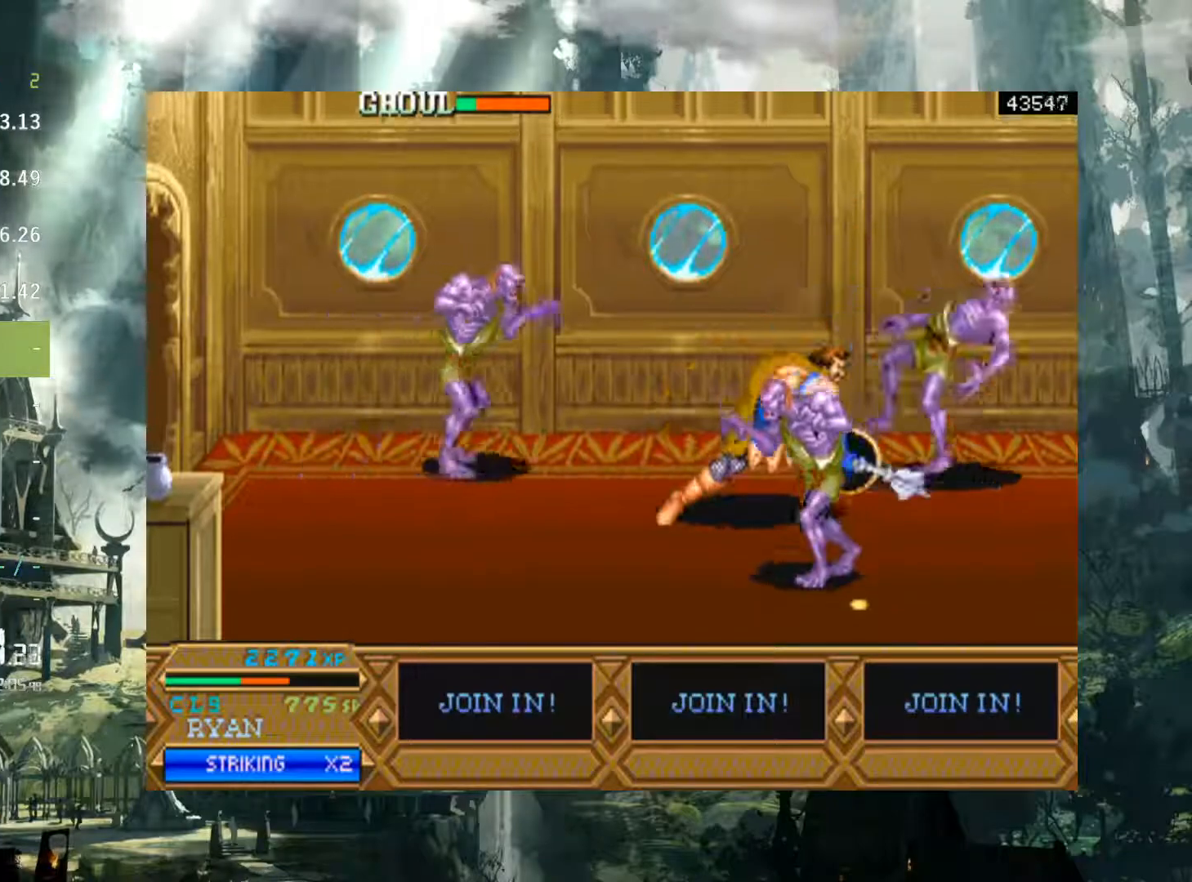
Gameplay with a controller (Xbox layout); each line is a JSON object with the inputs held at the frame after it. "events" lists button and stick changes between this image and that frame as [ms after this image, input, new state], when the widget could be followed in between. Not read: L3 R3 START left_stick right_stick.
{"buttons": ["DPAD_RIGHT"], "events": [[283, "A", "down"], [383, "A", "up"]]}
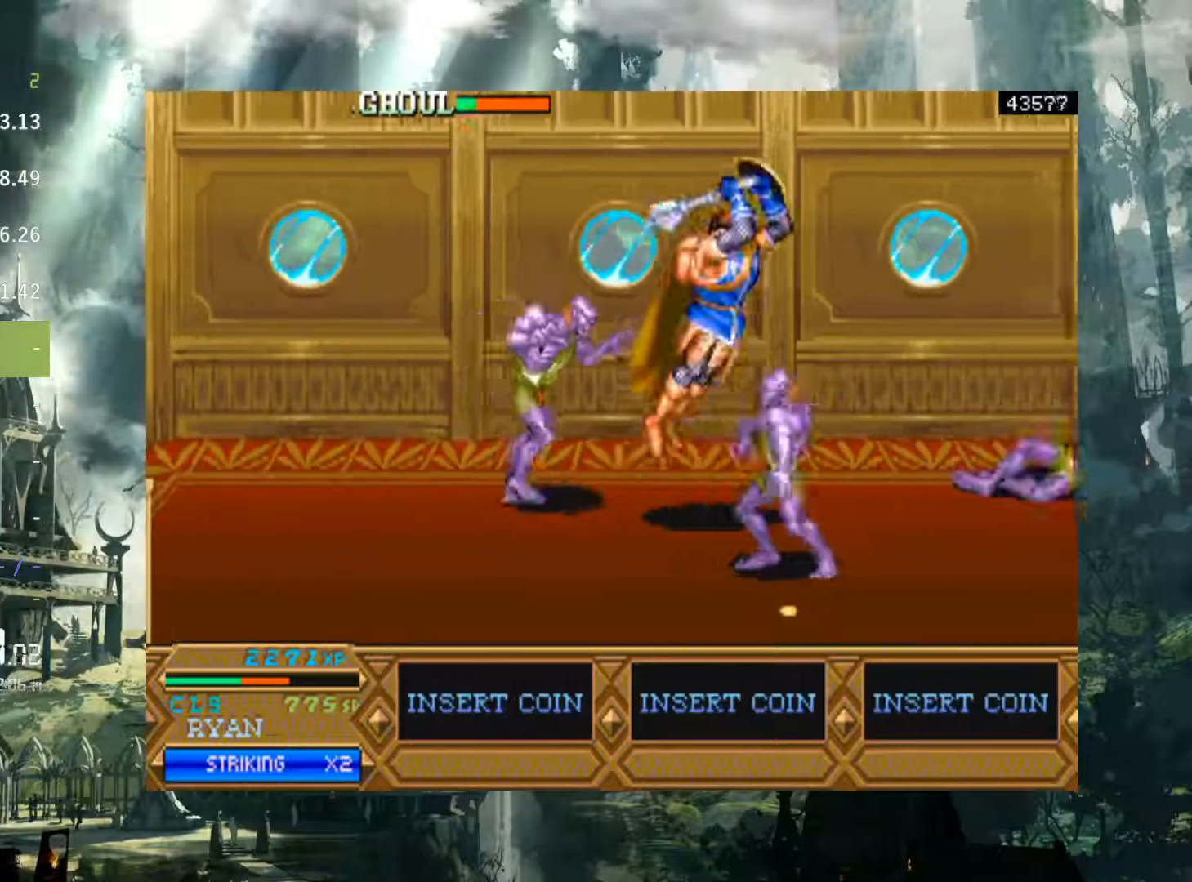
{"buttons": ["DPAD_RIGHT"], "events": []}
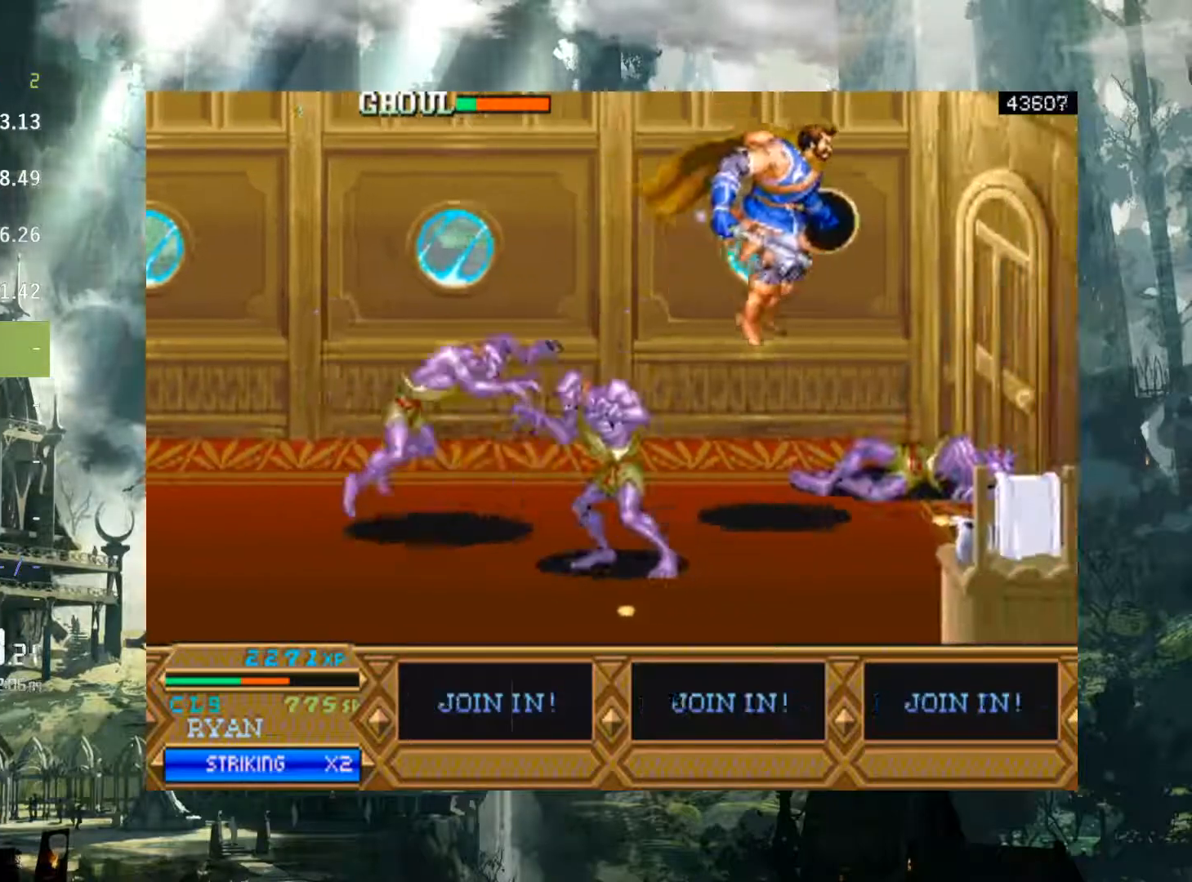
{"buttons": ["DPAD_RIGHT"], "events": []}
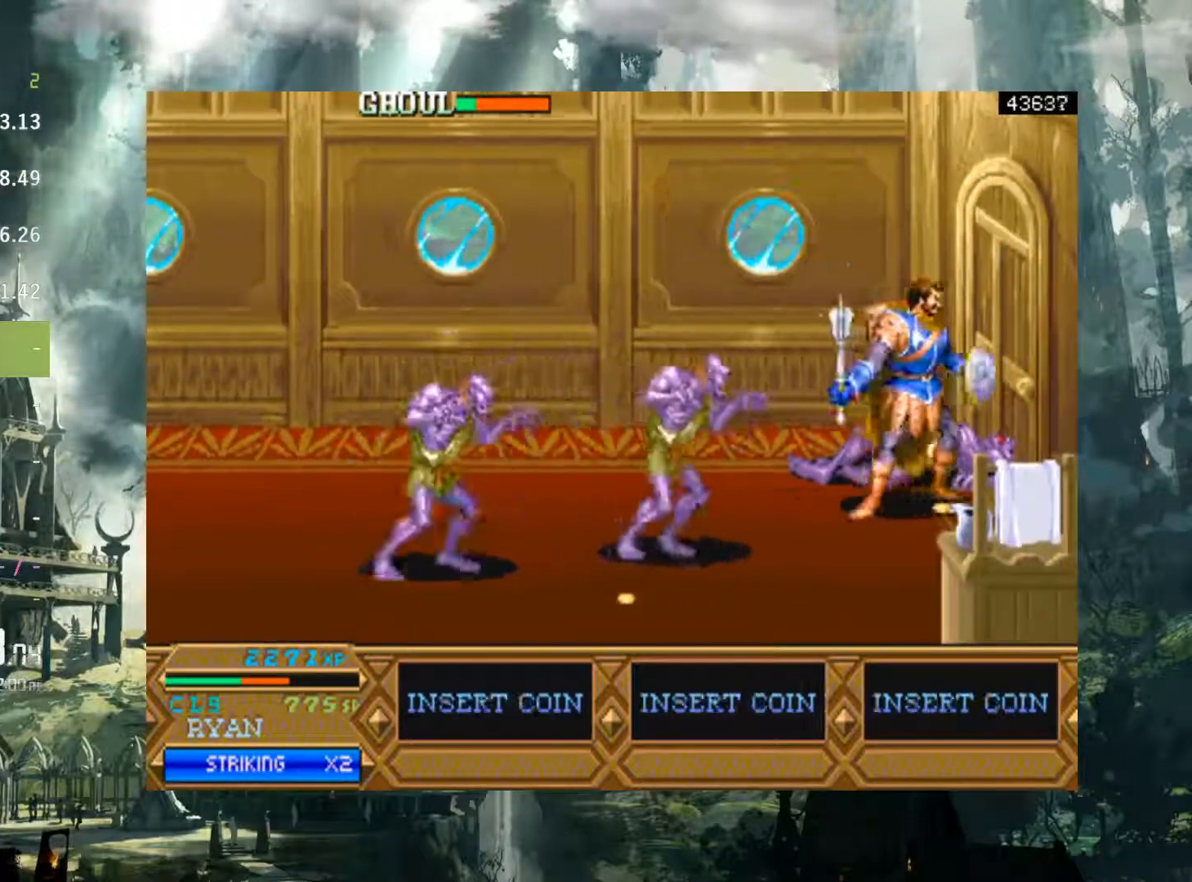
{"buttons": [], "events": [[117, "DPAD_UP", "down"], [233, "DPAD_UP", "up"], [250, "DPAD_RIGHT", "up"], [283, "DPAD_LEFT", "down"], [400, "DPAD_LEFT", "up"], [450, "X", "down"], [500, "X", "up"]]}
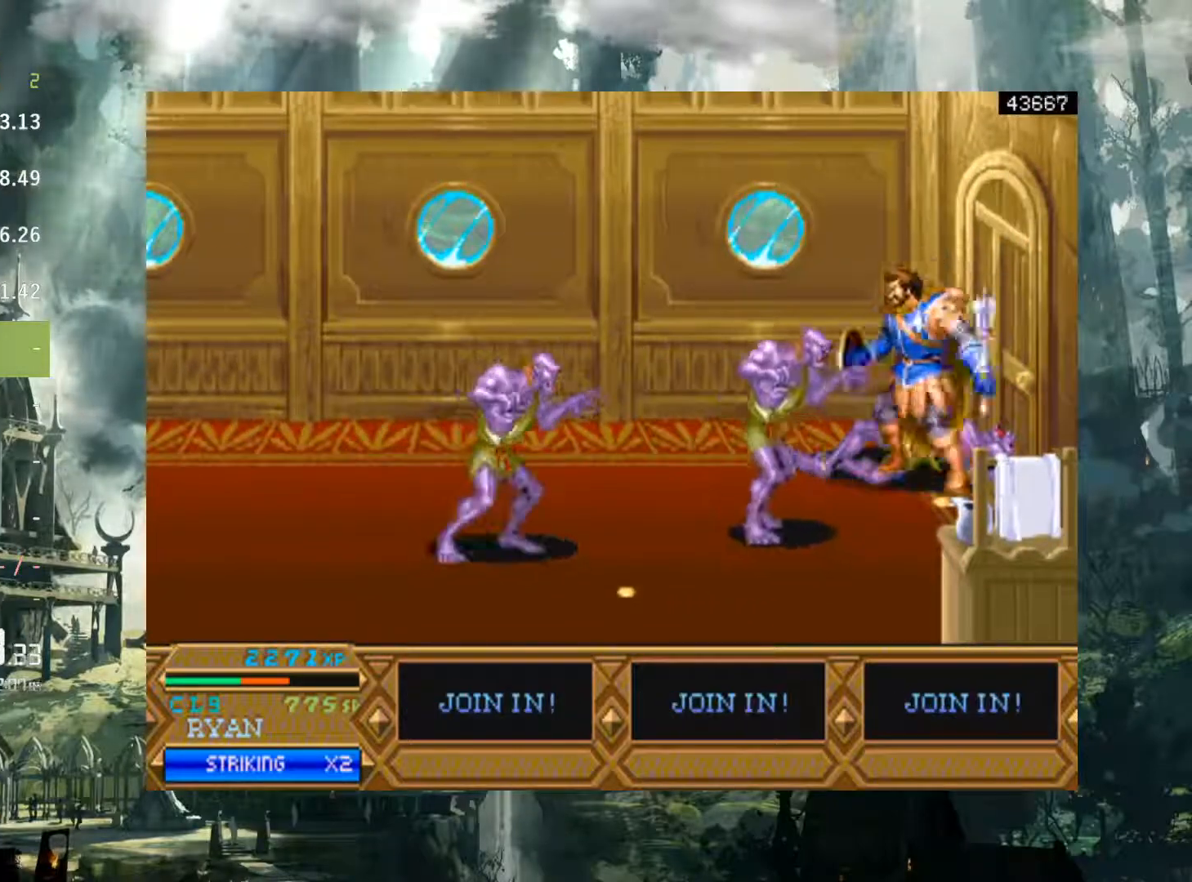
{"buttons": [], "events": [[167, "X", "down"], [250, "X", "up"], [367, "X", "down"], [450, "X", "up"]]}
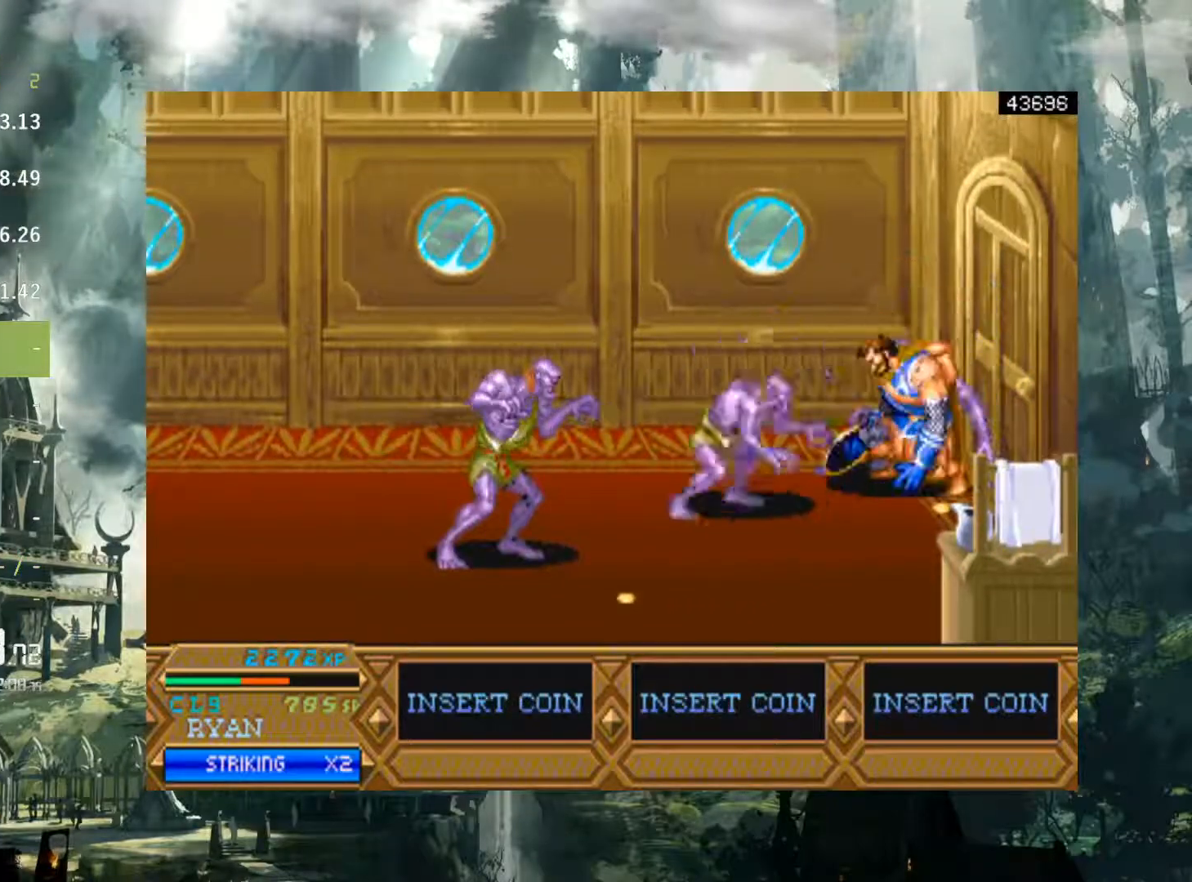
{"buttons": [], "events": [[67, "X", "down"], [133, "X", "up"], [250, "X", "down"], [317, "X", "up"], [450, "X", "down"], [483, "X", "up"]]}
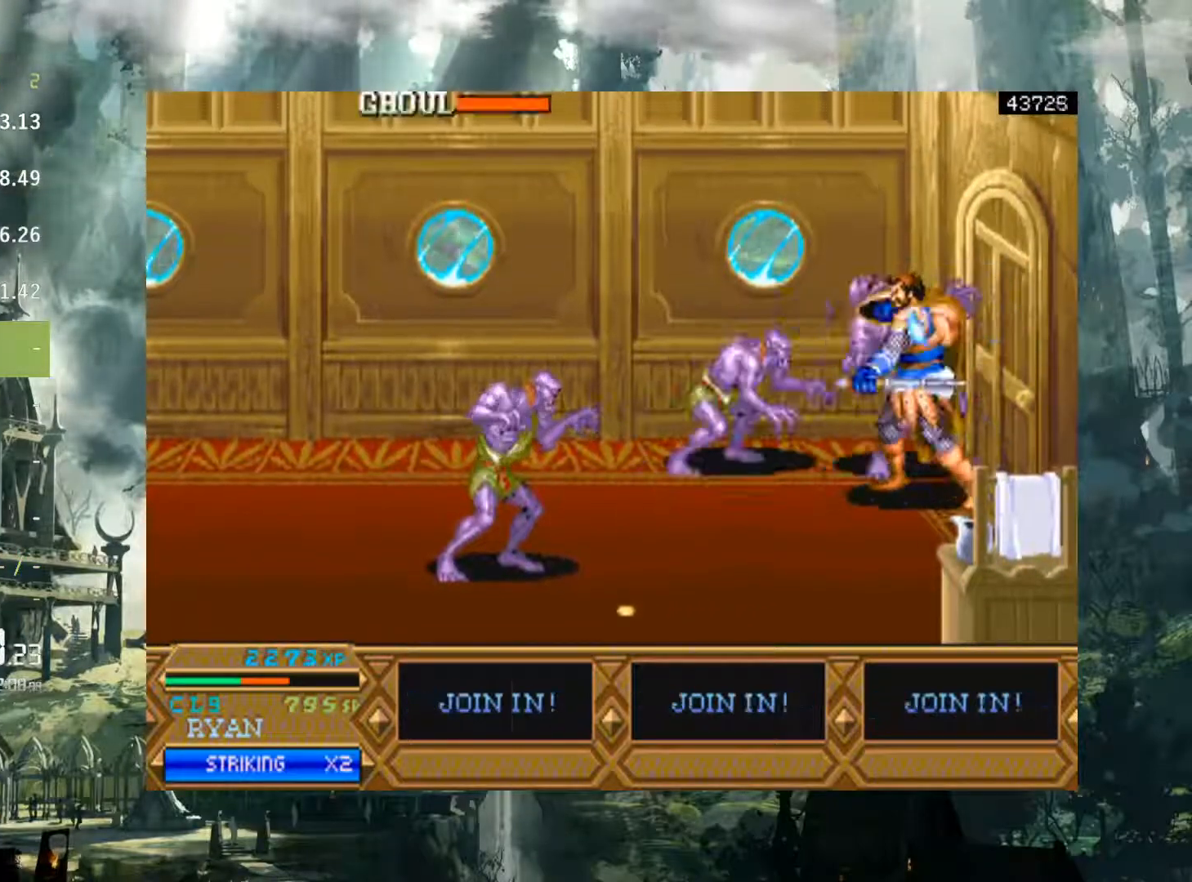
{"buttons": ["X", "DPAD_LEFT"], "events": [[100, "X", "down"], [183, "X", "up"], [283, "X", "down"], [383, "X", "up"], [417, "DPAD_LEFT", "down"], [483, "X", "down"]]}
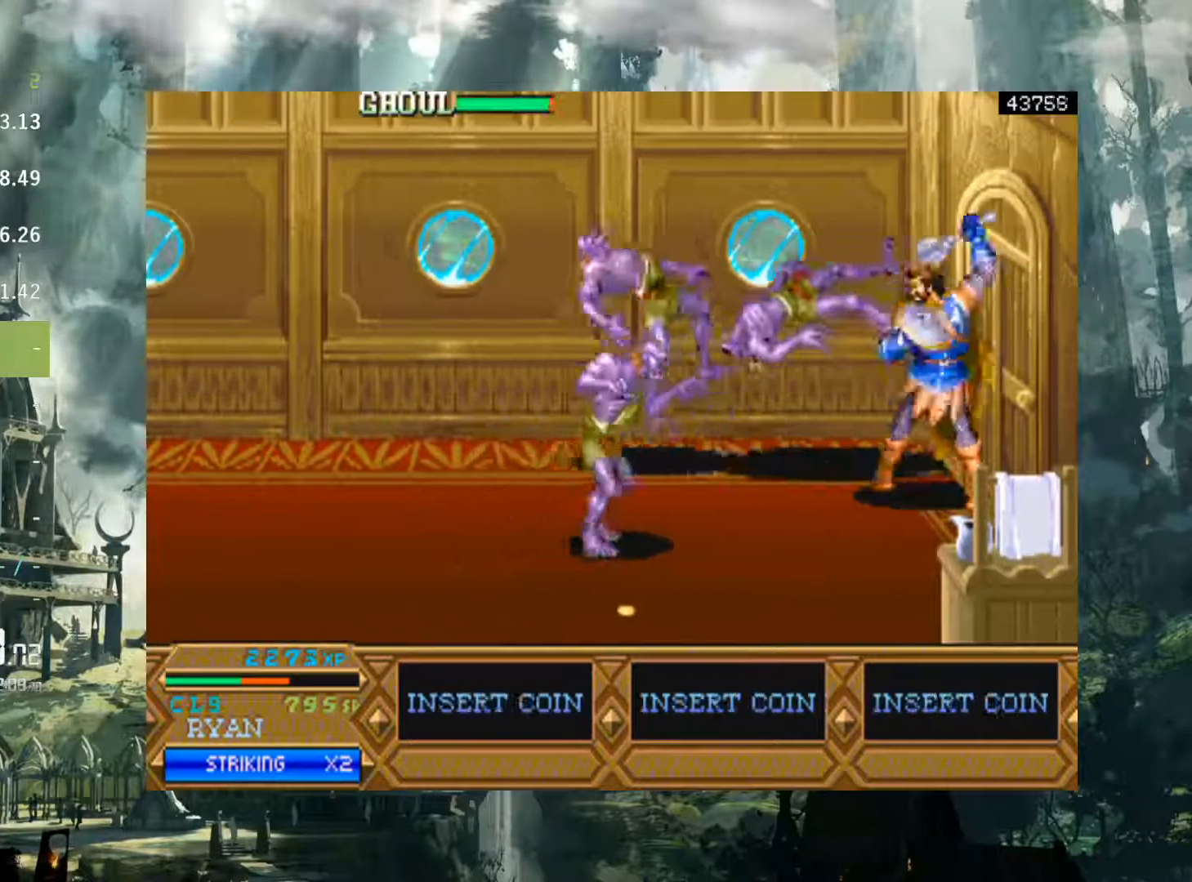
{"buttons": ["X", "DPAD_LEFT"], "events": [[67, "X", "up"], [183, "X", "down"], [267, "X", "up"], [450, "X", "down"]]}
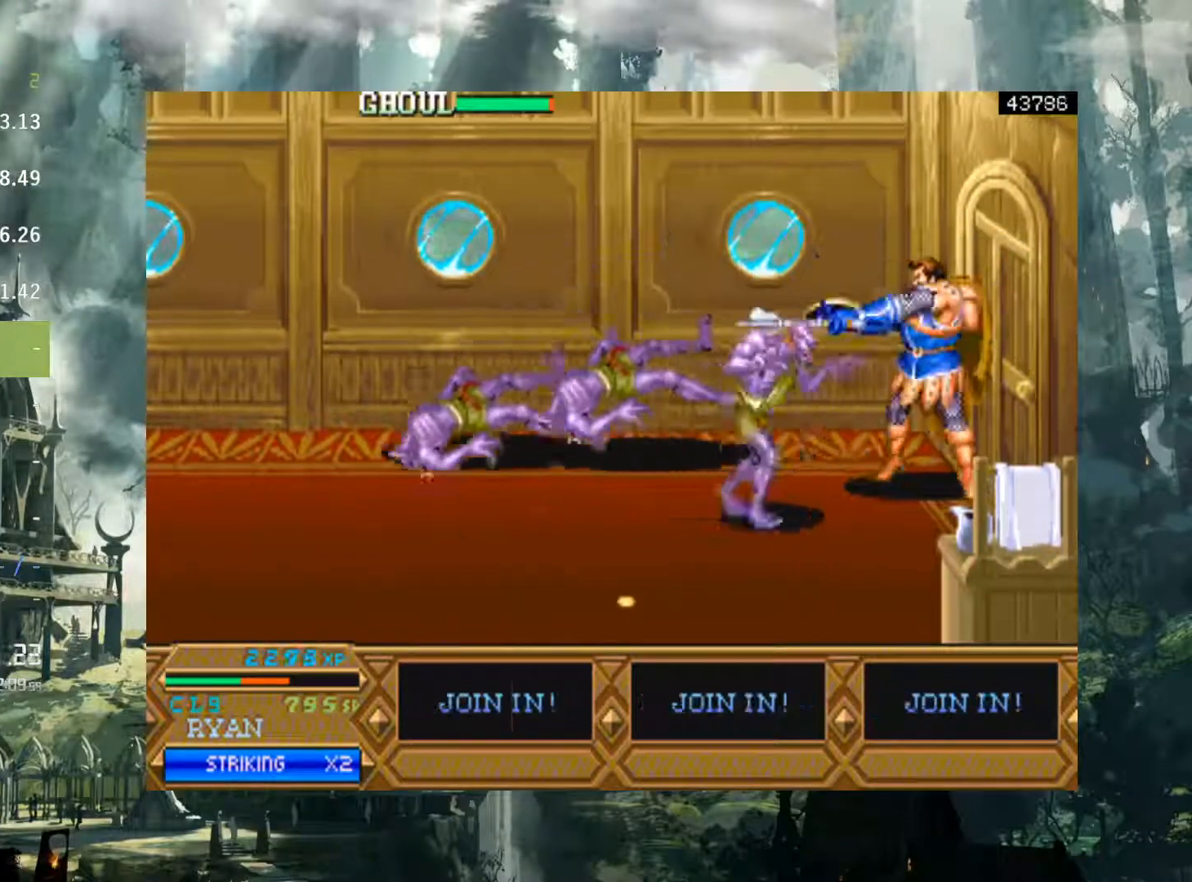
{"buttons": ["DPAD_LEFT"], "events": [[50, "X", "up"], [150, "X", "down"], [233, "X", "up"], [350, "X", "down"], [450, "X", "up"]]}
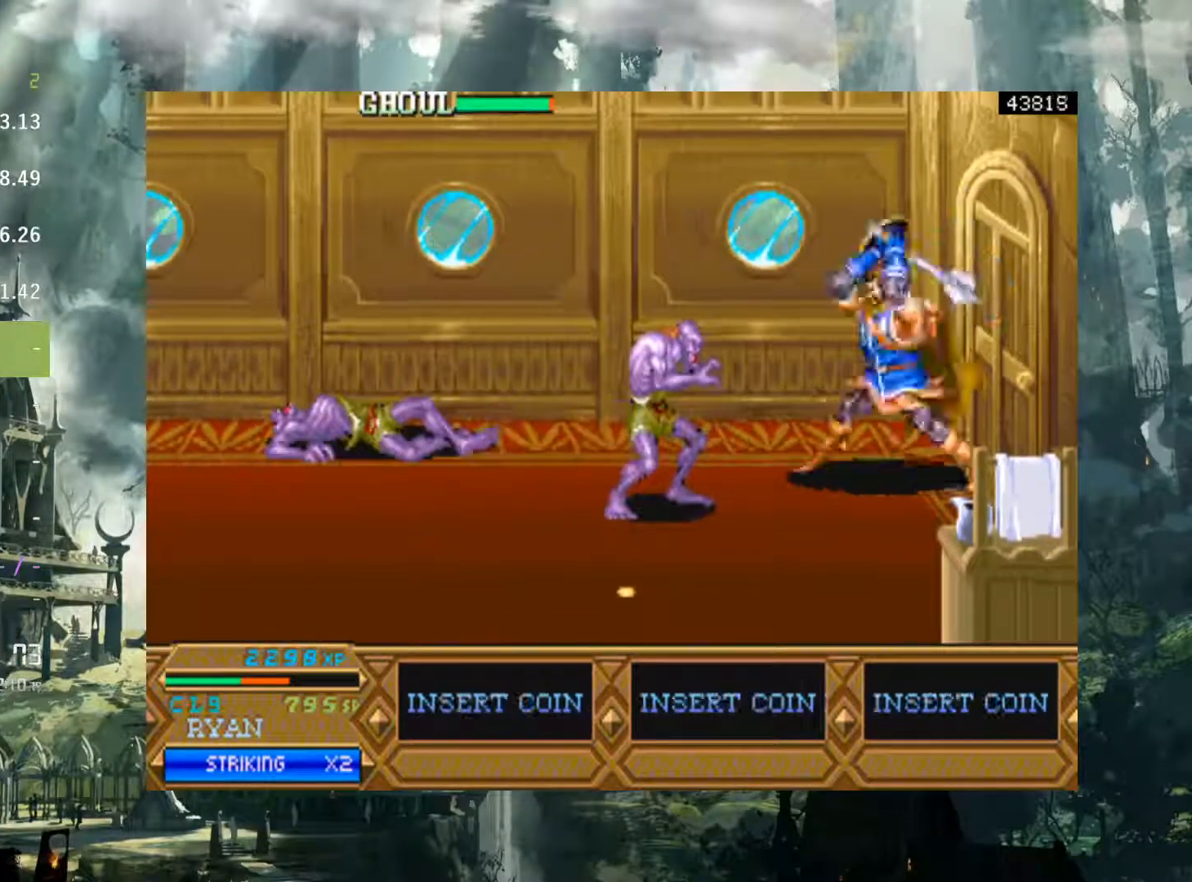
{"buttons": ["DPAD_LEFT"], "events": [[67, "X", "down"], [150, "X", "up"], [250, "X", "down"], [367, "X", "up"]]}
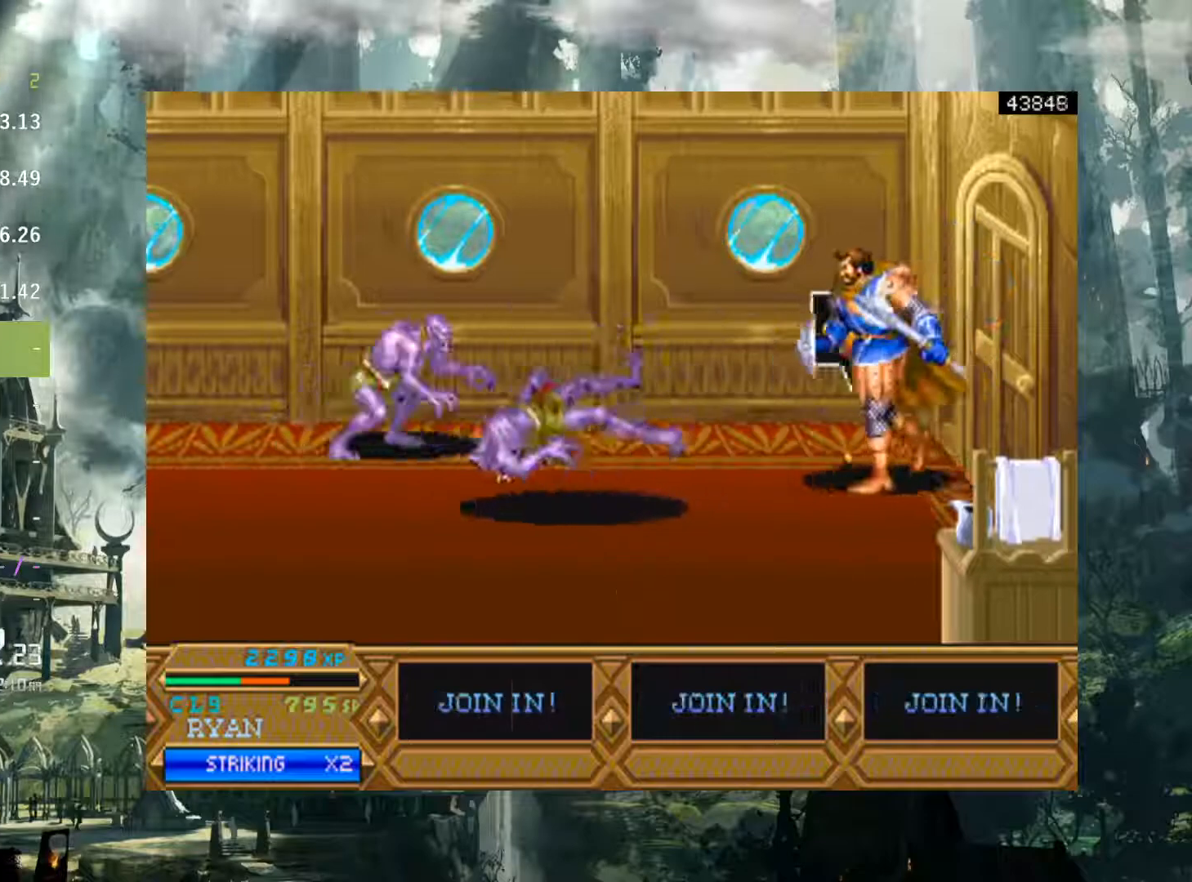
{"buttons": ["DPAD_LEFT"], "events": [[383, "DPAD_UP", "down"], [417, "A", "down"], [467, "DPAD_UP", "up"], [500, "A", "up"]]}
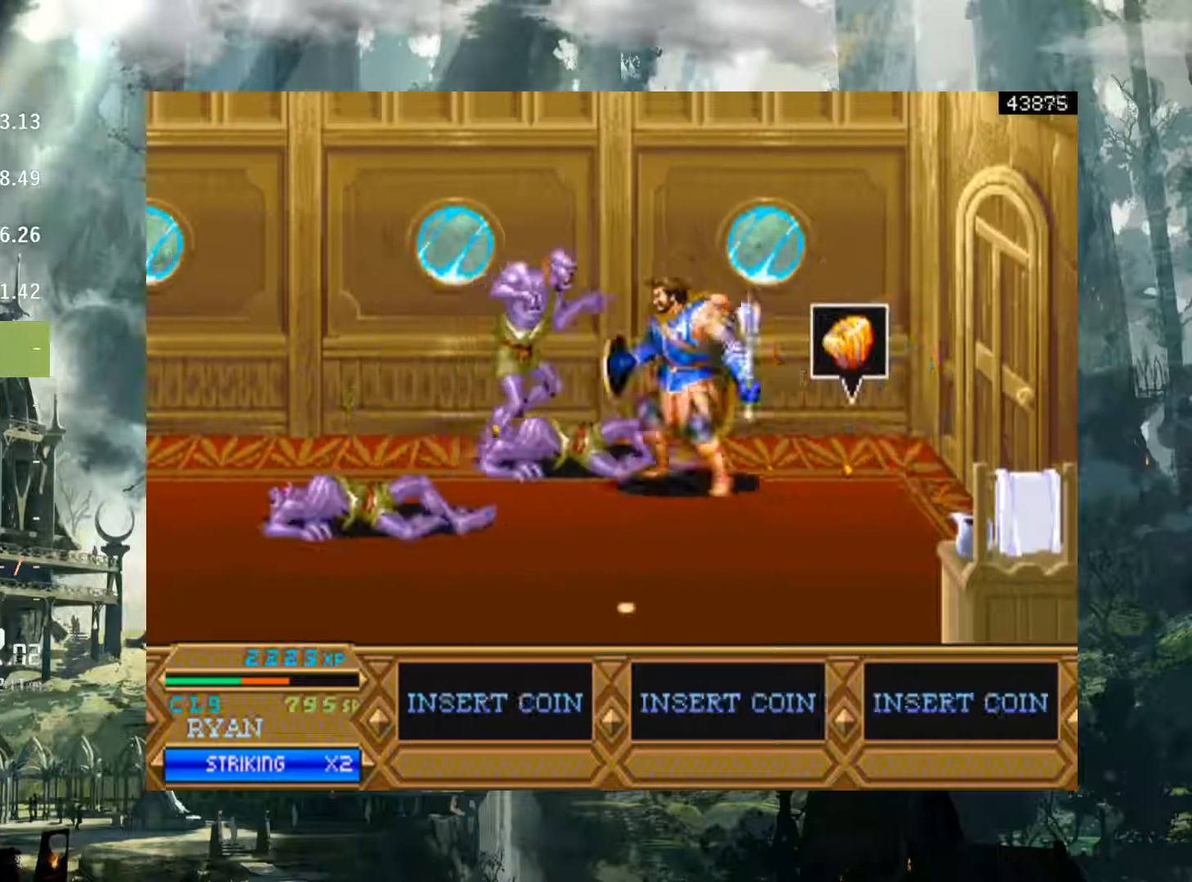
{"buttons": ["DPAD_LEFT"], "events": []}
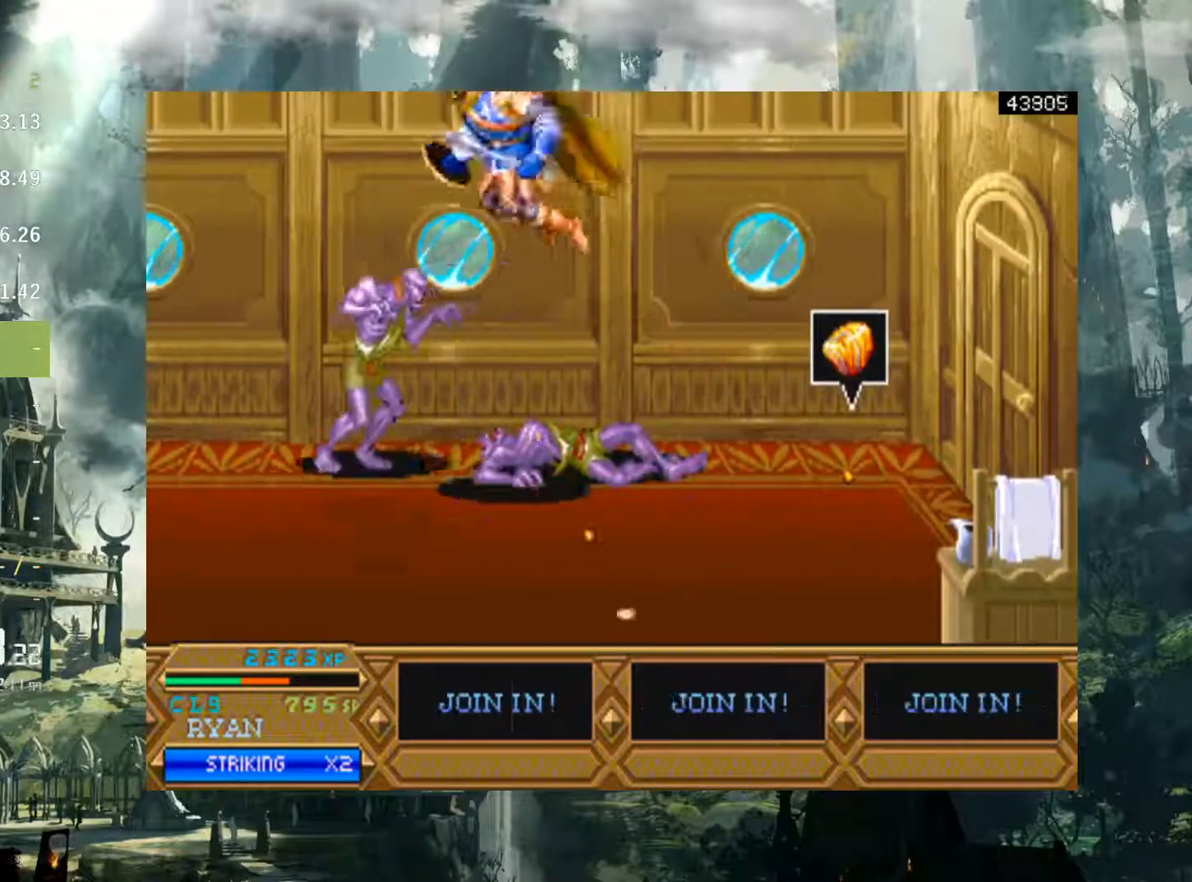
{"buttons": ["X", "DPAD_LEFT"], "events": [[33, "X", "down"], [117, "X", "up"], [233, "X", "down"], [300, "X", "up"], [417, "X", "down"]]}
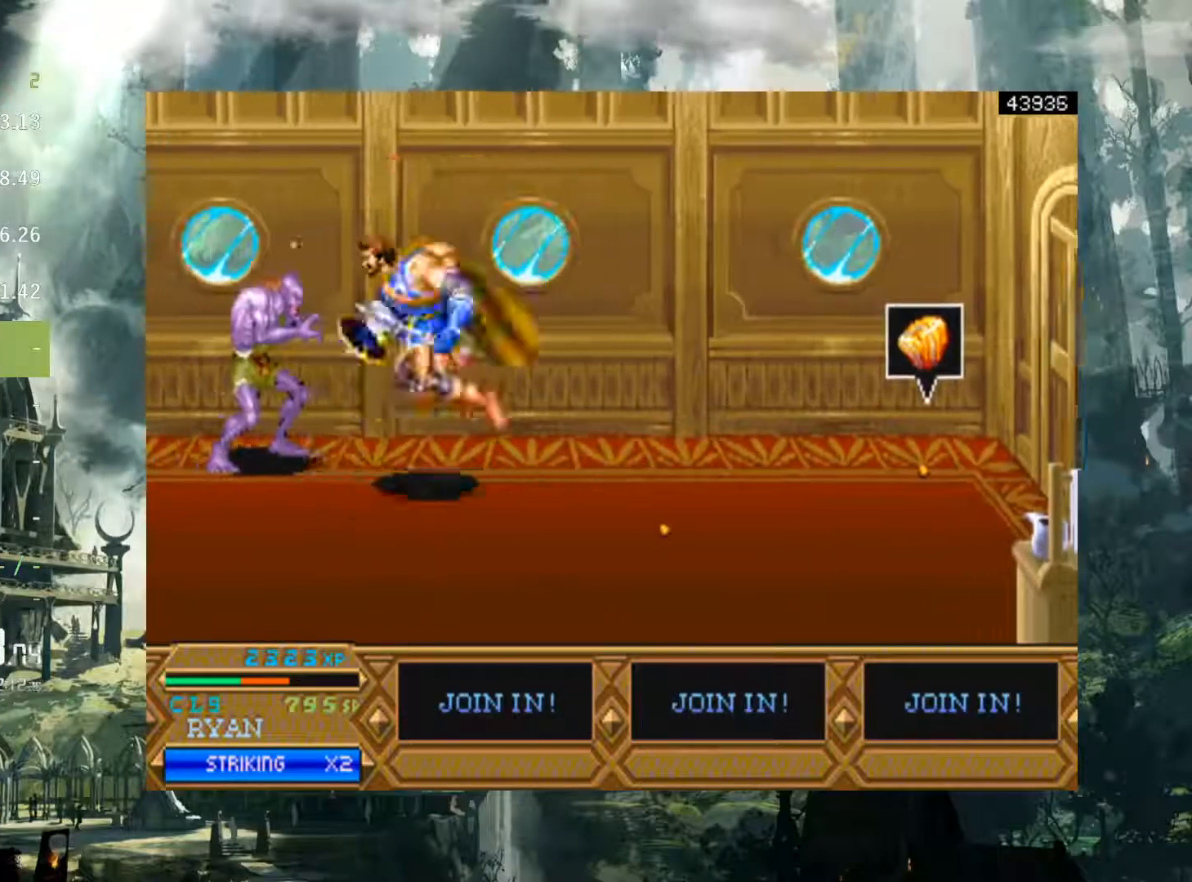
{"buttons": ["X", "DPAD_LEFT"], "events": [[17, "X", "up"], [117, "X", "down"], [200, "X", "up"], [317, "X", "down"], [383, "X", "up"], [483, "X", "down"]]}
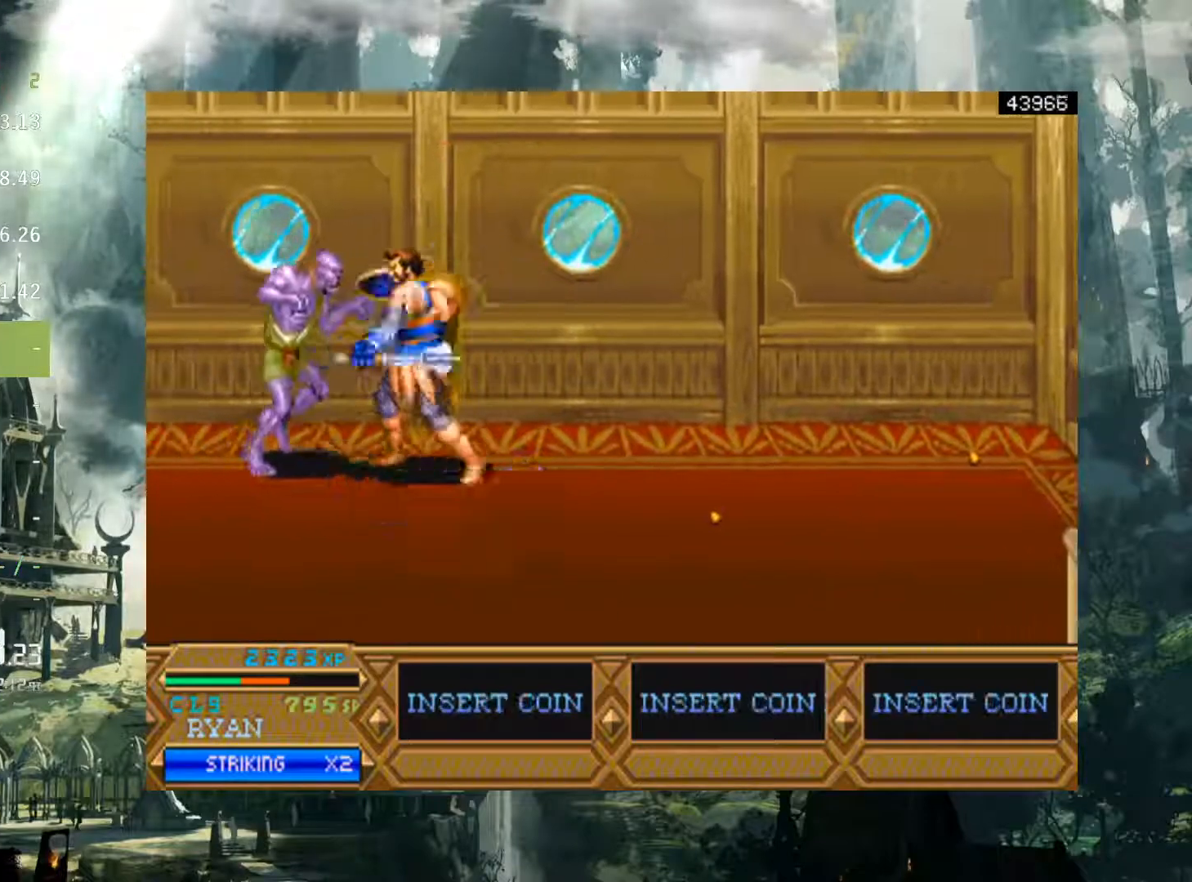
{"buttons": ["DPAD_LEFT"], "events": [[67, "X", "up"], [183, "X", "down"], [250, "X", "up"], [367, "X", "down"], [433, "X", "up"]]}
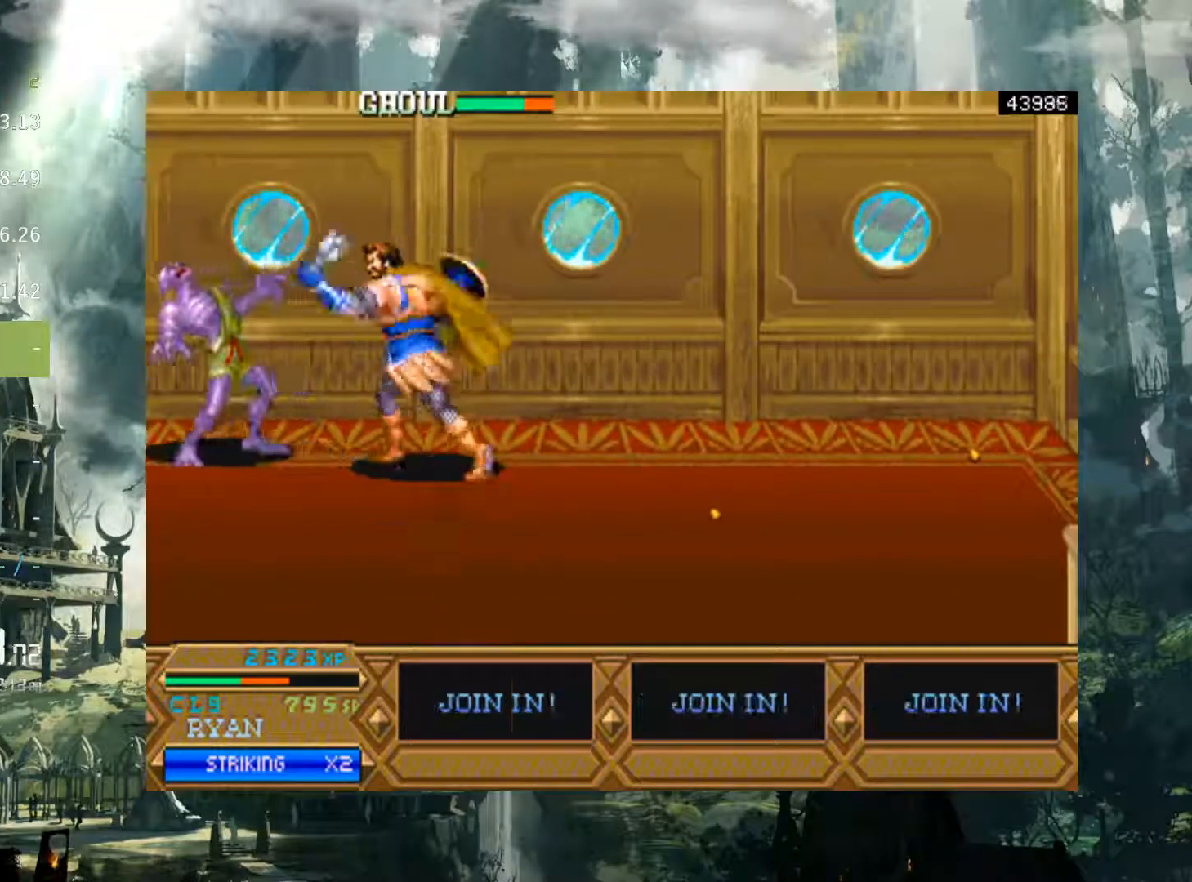
{"buttons": ["X", "DPAD_LEFT"], "events": [[33, "X", "down"], [133, "X", "up"], [233, "X", "down"], [317, "X", "up"], [467, "X", "down"]]}
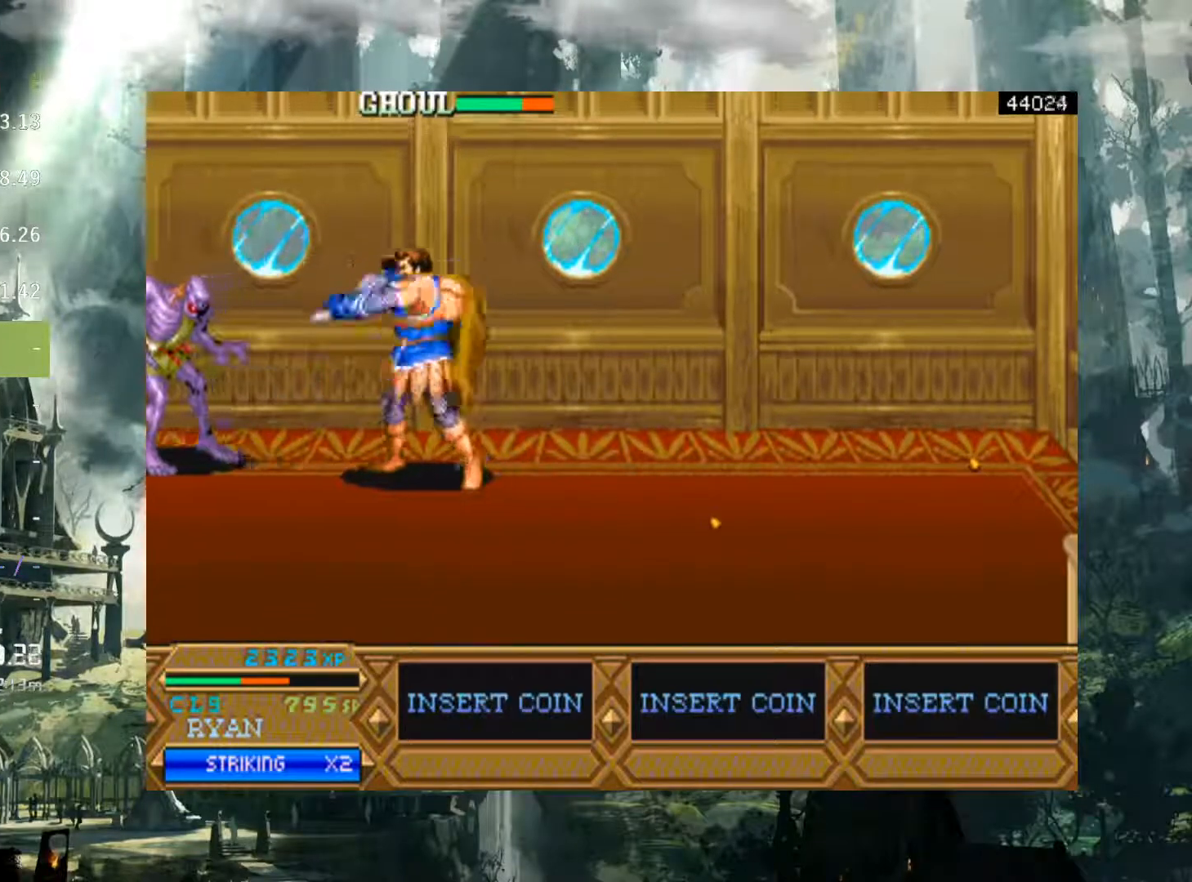
{"buttons": ["DPAD_LEFT"], "events": [[50, "X", "up"], [167, "X", "down"], [267, "X", "up"]]}
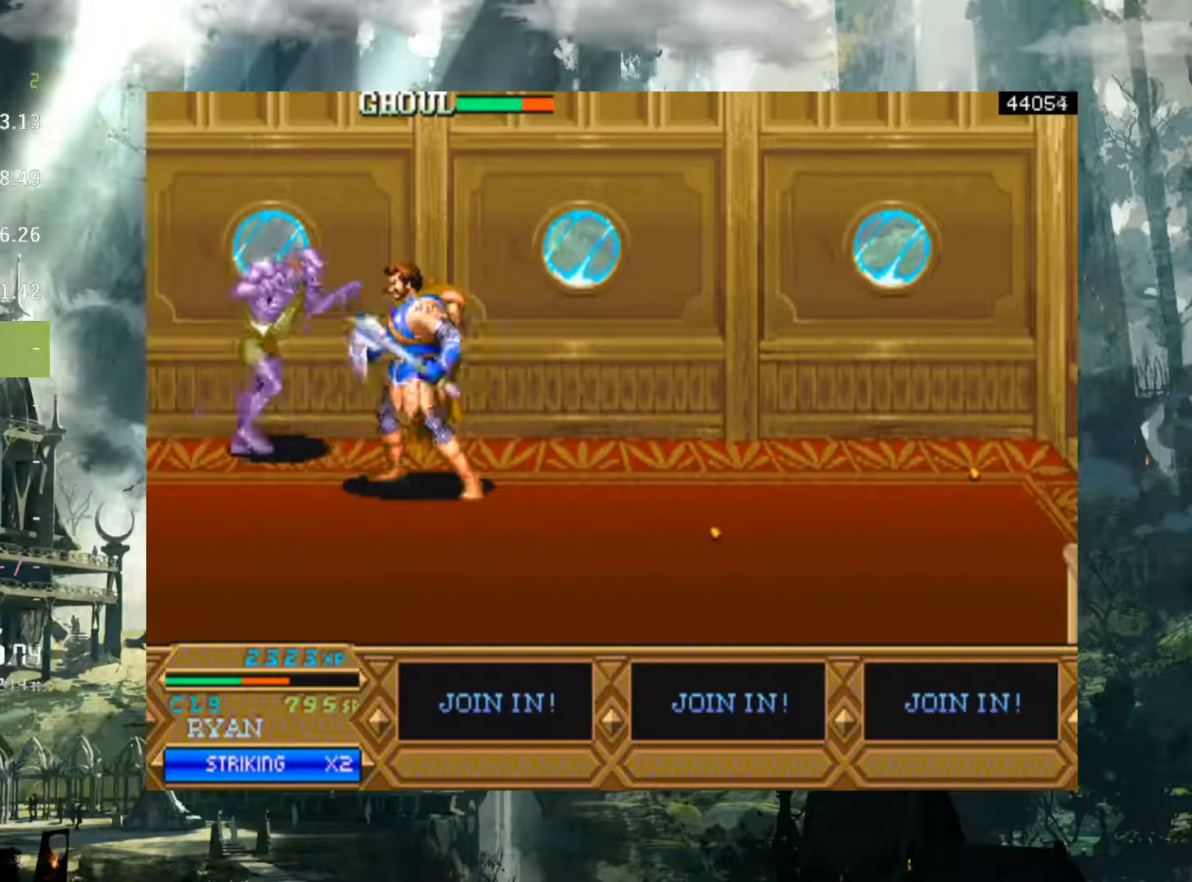
{"buttons": [], "events": [[17, "X", "down"], [100, "X", "up"], [417, "DPAD_LEFT", "up"]]}
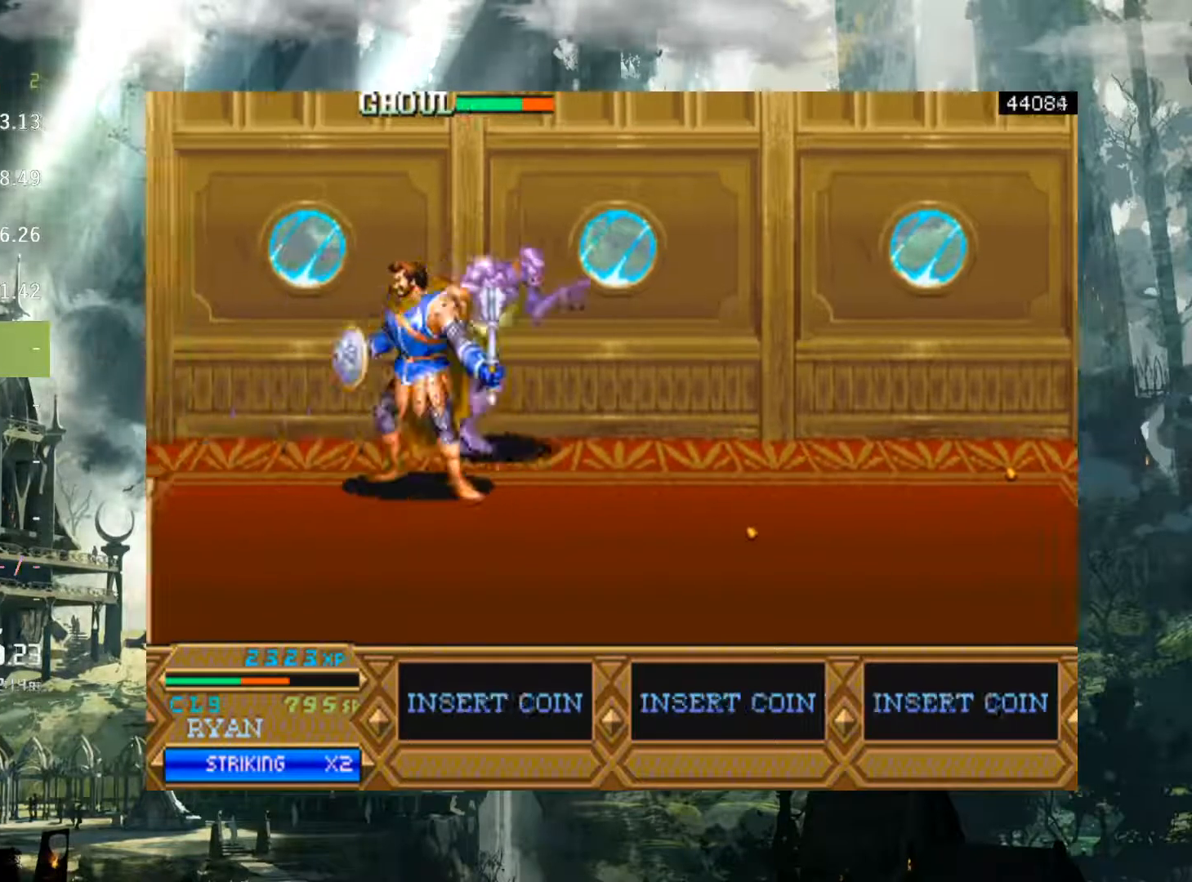
{"buttons": ["DPAD_RIGHT"], "events": [[167, "DPAD_RIGHT", "down"], [333, "X", "down"], [400, "X", "up"]]}
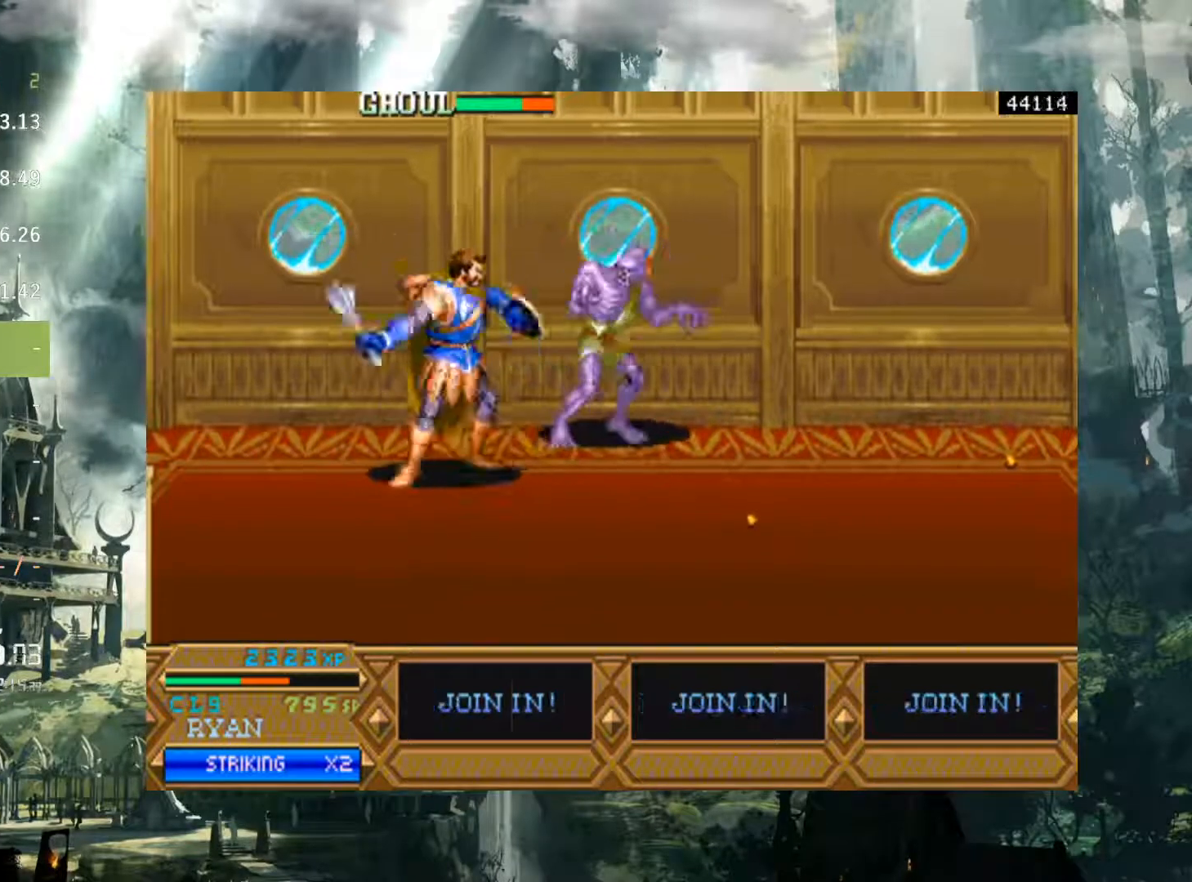
{"buttons": ["X", "DPAD_RIGHT"], "events": [[50, "X", "down"], [117, "X", "up"], [233, "X", "down"], [300, "X", "up"], [417, "X", "down"]]}
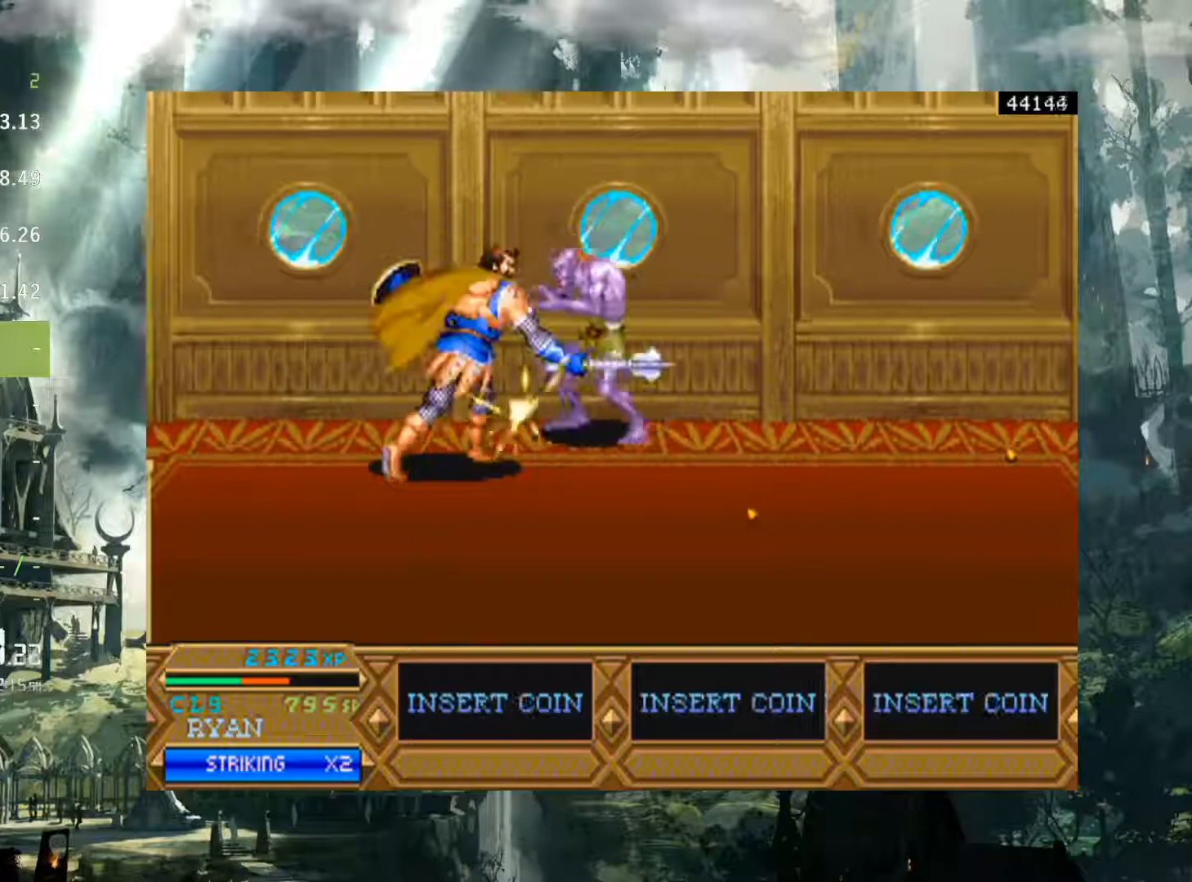
{"buttons": ["X", "DPAD_RIGHT"], "events": [[17, "X", "up"], [117, "X", "down"], [200, "X", "up"], [300, "X", "down"], [383, "X", "up"], [483, "X", "down"]]}
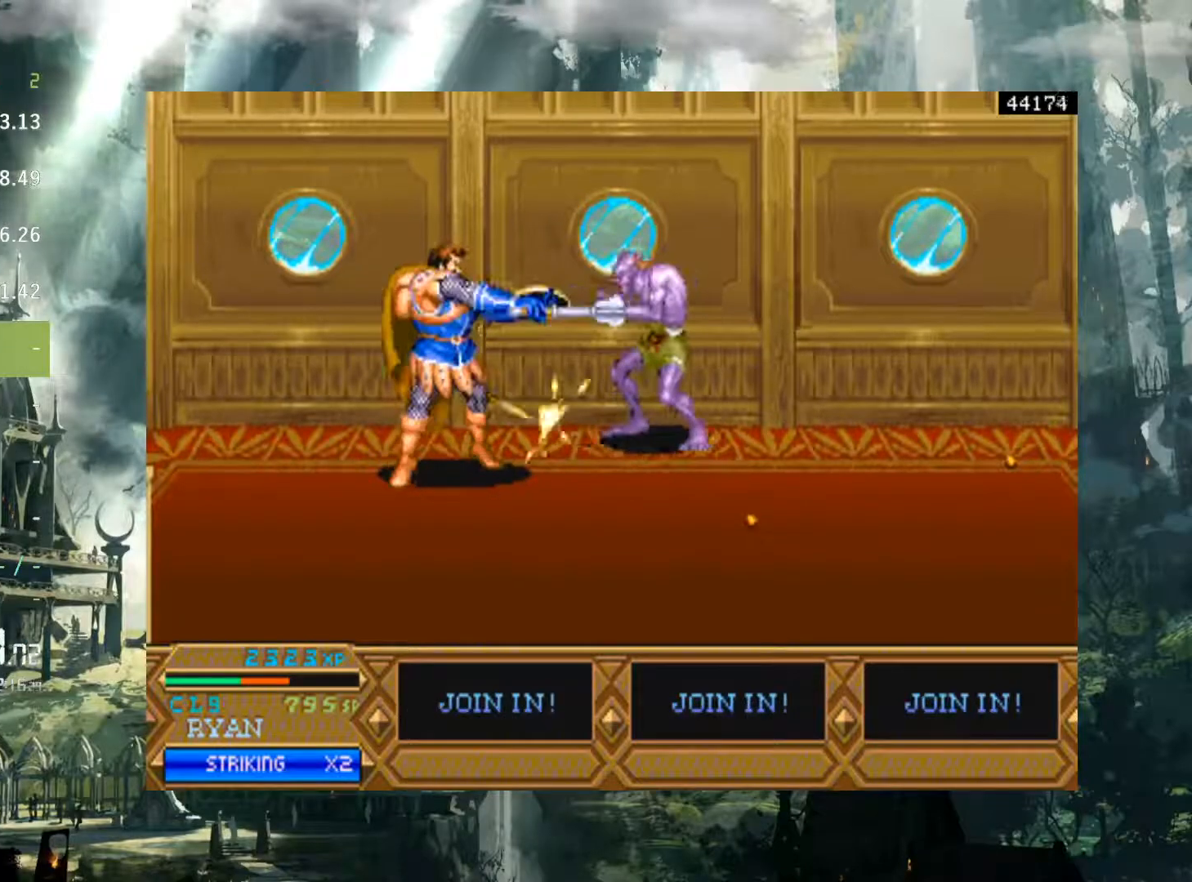
{"buttons": ["X", "DPAD_RIGHT"], "events": [[50, "X", "up"], [183, "X", "down"], [250, "X", "up"], [433, "X", "down"]]}
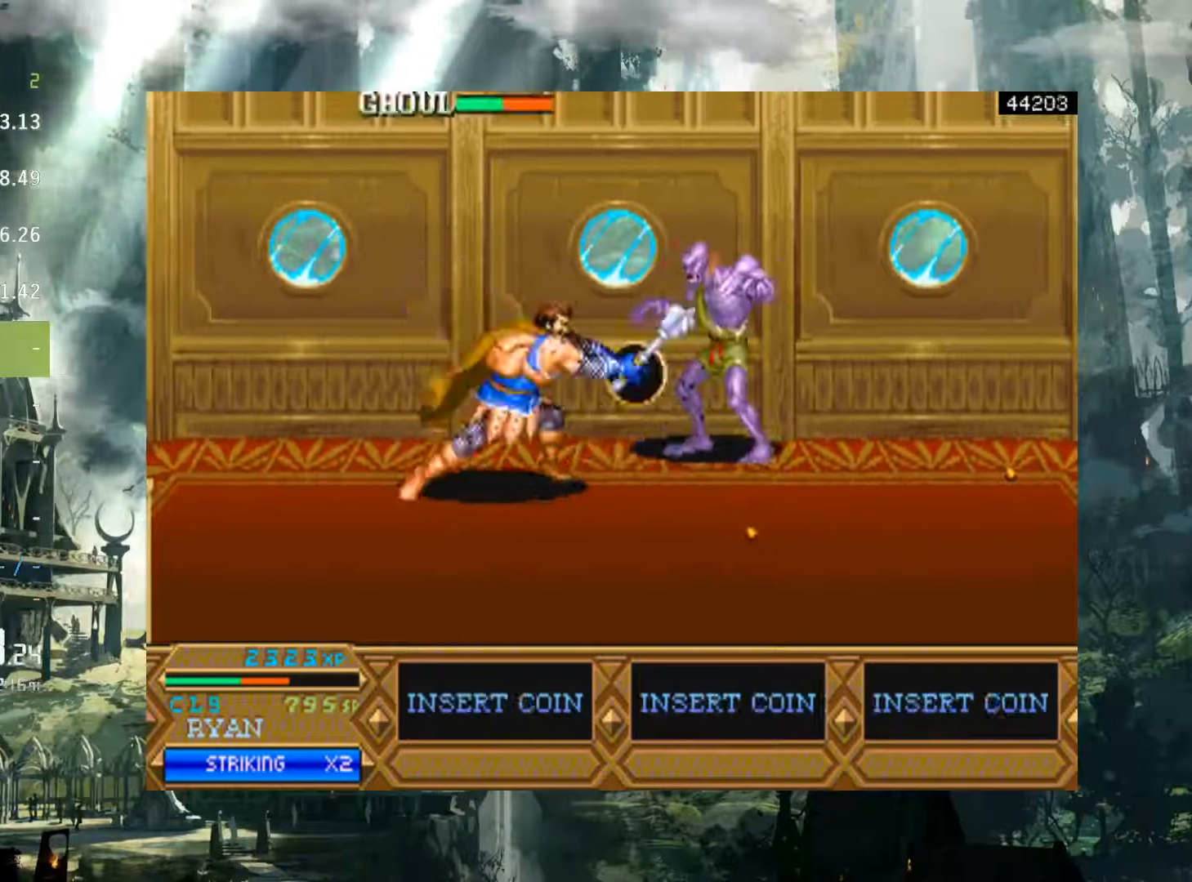
{"buttons": ["DPAD_RIGHT"], "events": [[33, "X", "up"]]}
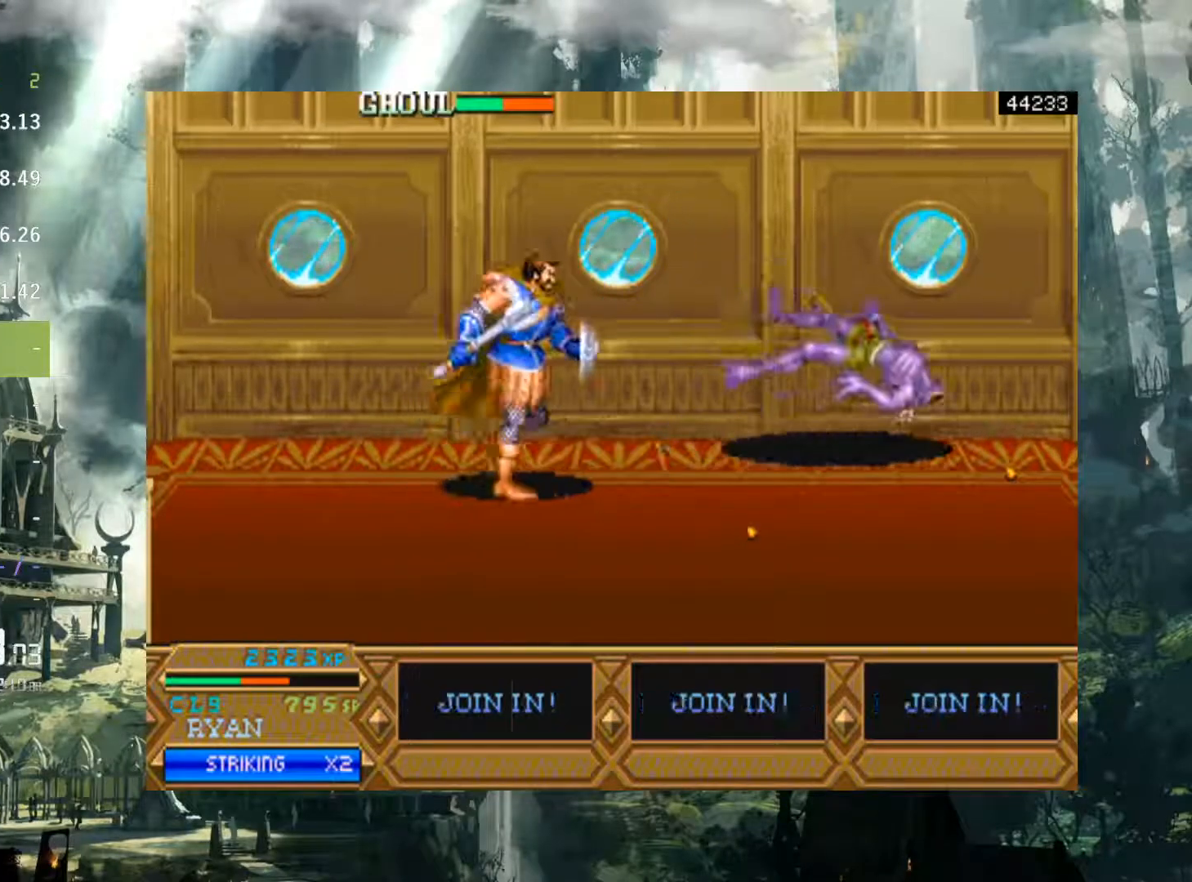
{"buttons": ["DPAD_RIGHT"], "events": [[167, "A", "down"], [267, "A", "up"]]}
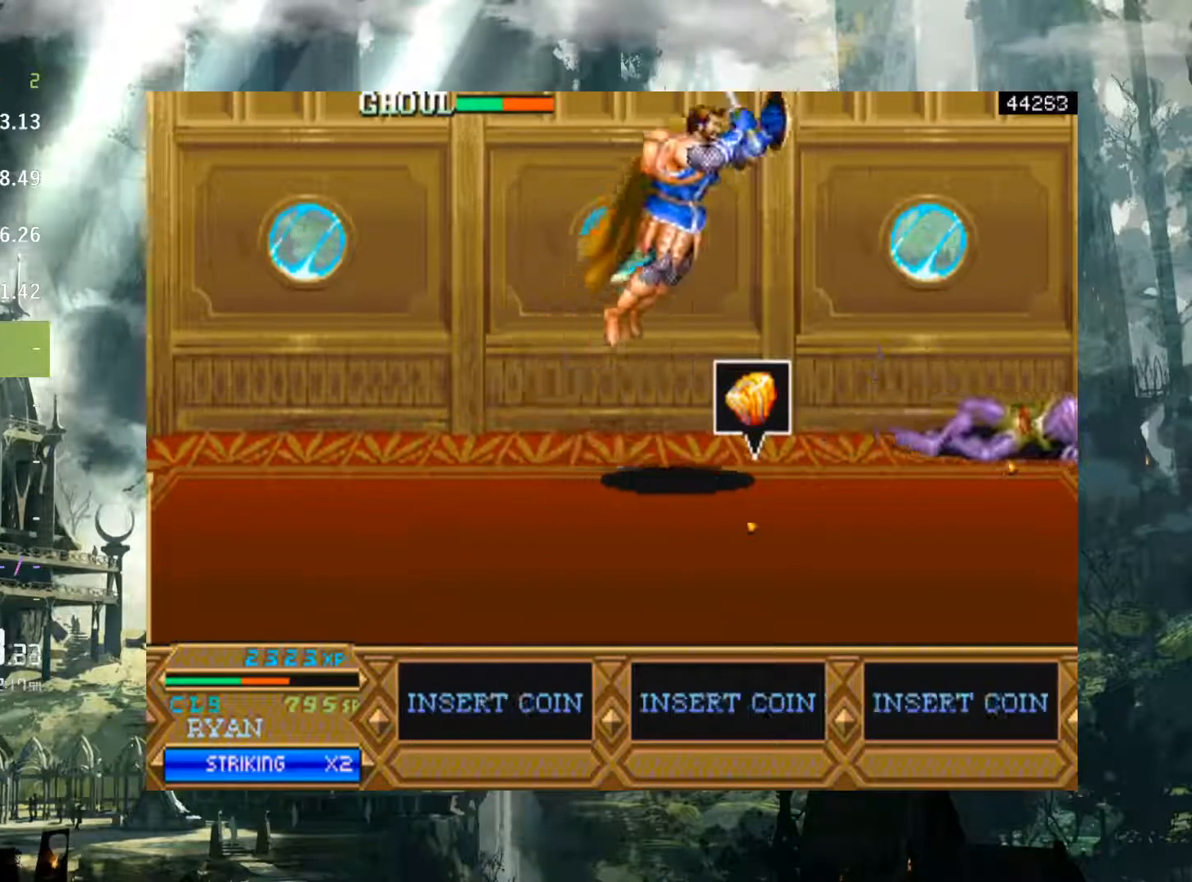
{"buttons": [], "events": [[267, "DPAD_RIGHT", "up"]]}
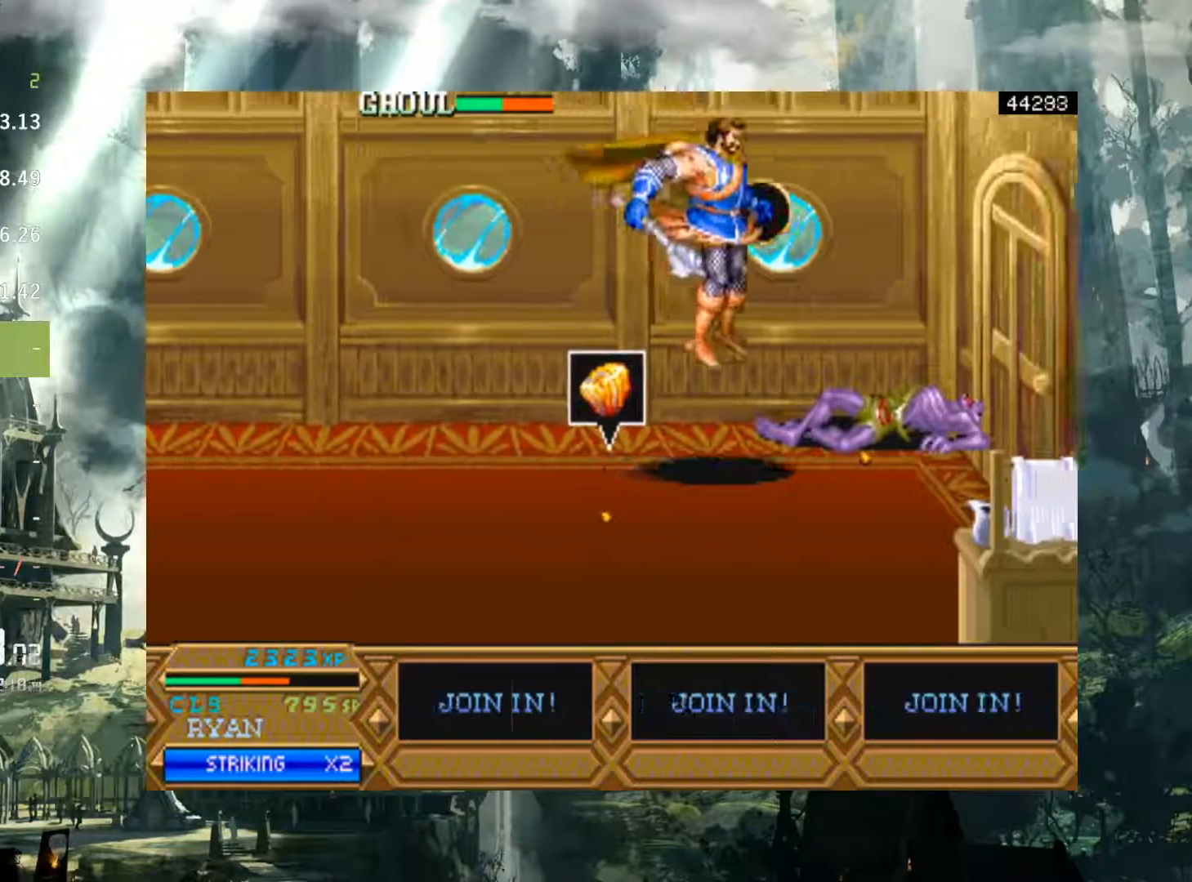
{"buttons": [], "events": [[150, "DPAD_RIGHT", "down"], [183, "DPAD_UP", "down"], [367, "DPAD_UP", "up"], [450, "DPAD_RIGHT", "up"]]}
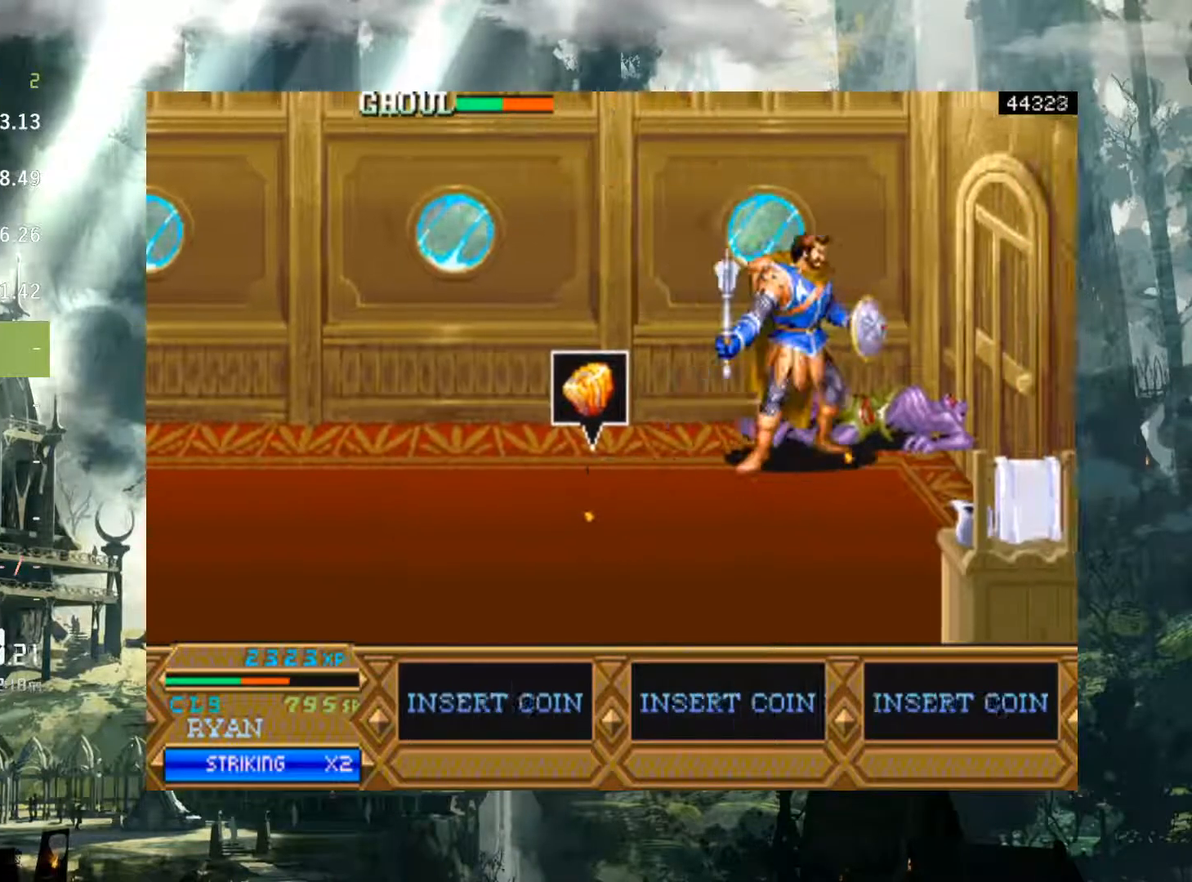
{"buttons": [], "events": [[67, "X", "down"], [217, "X", "up"]]}
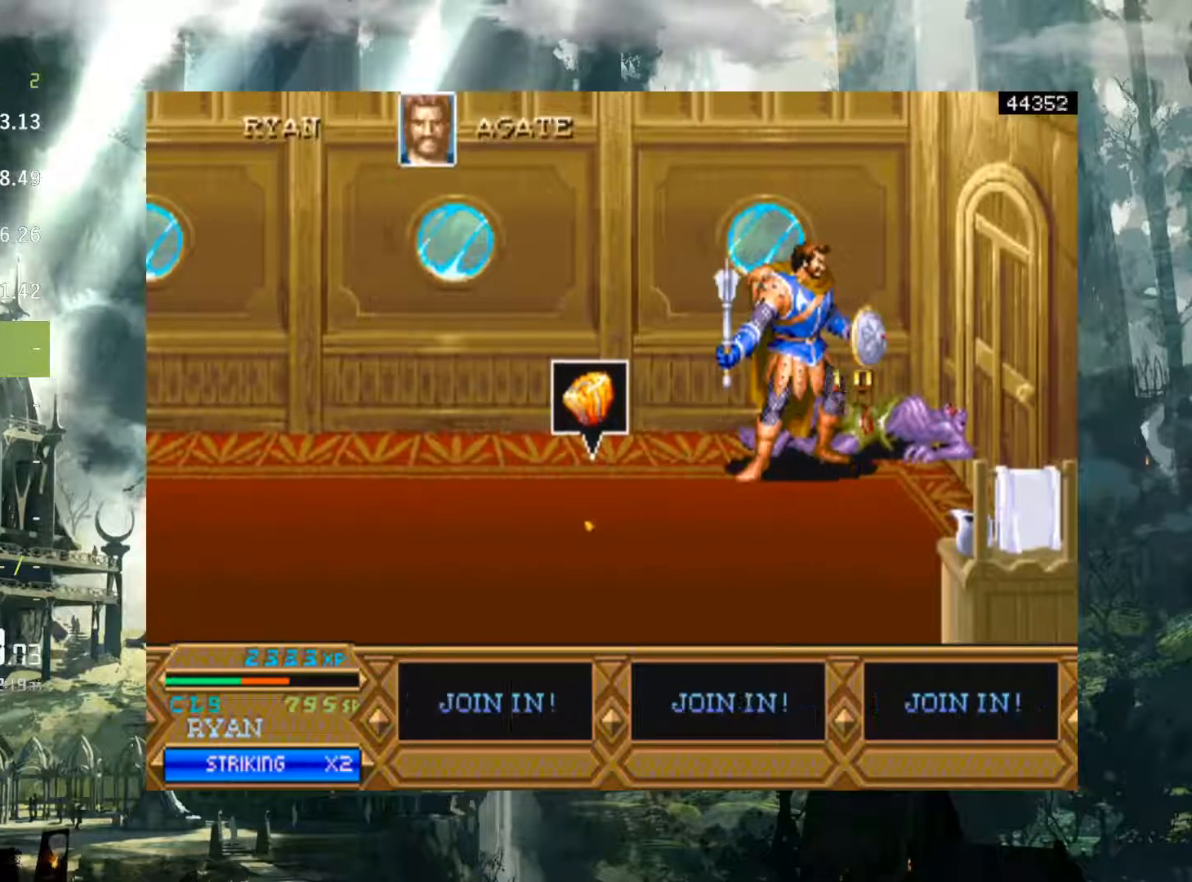
{"buttons": [], "events": [[233, "X", "down"], [350, "X", "up"]]}
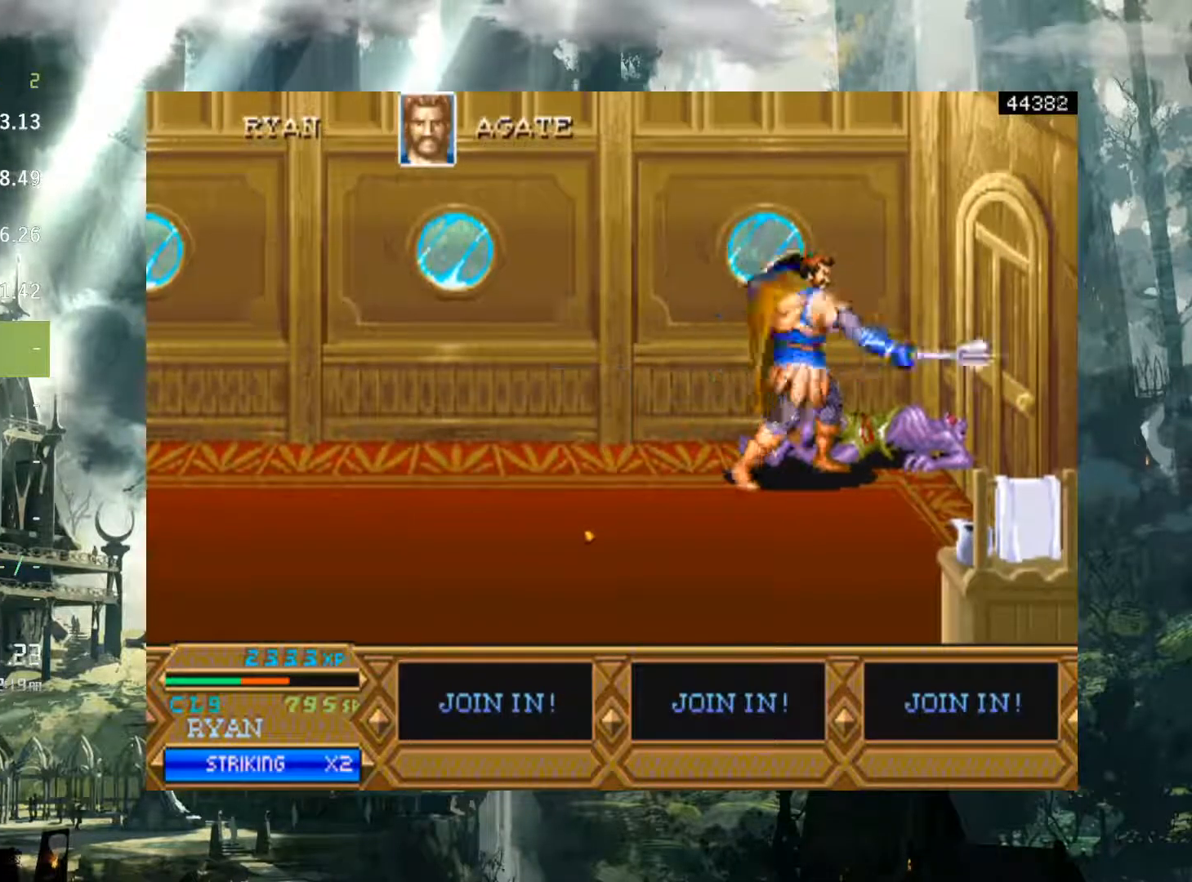
{"buttons": ["X"], "events": [[133, "X", "down"], [233, "X", "up"], [417, "X", "down"]]}
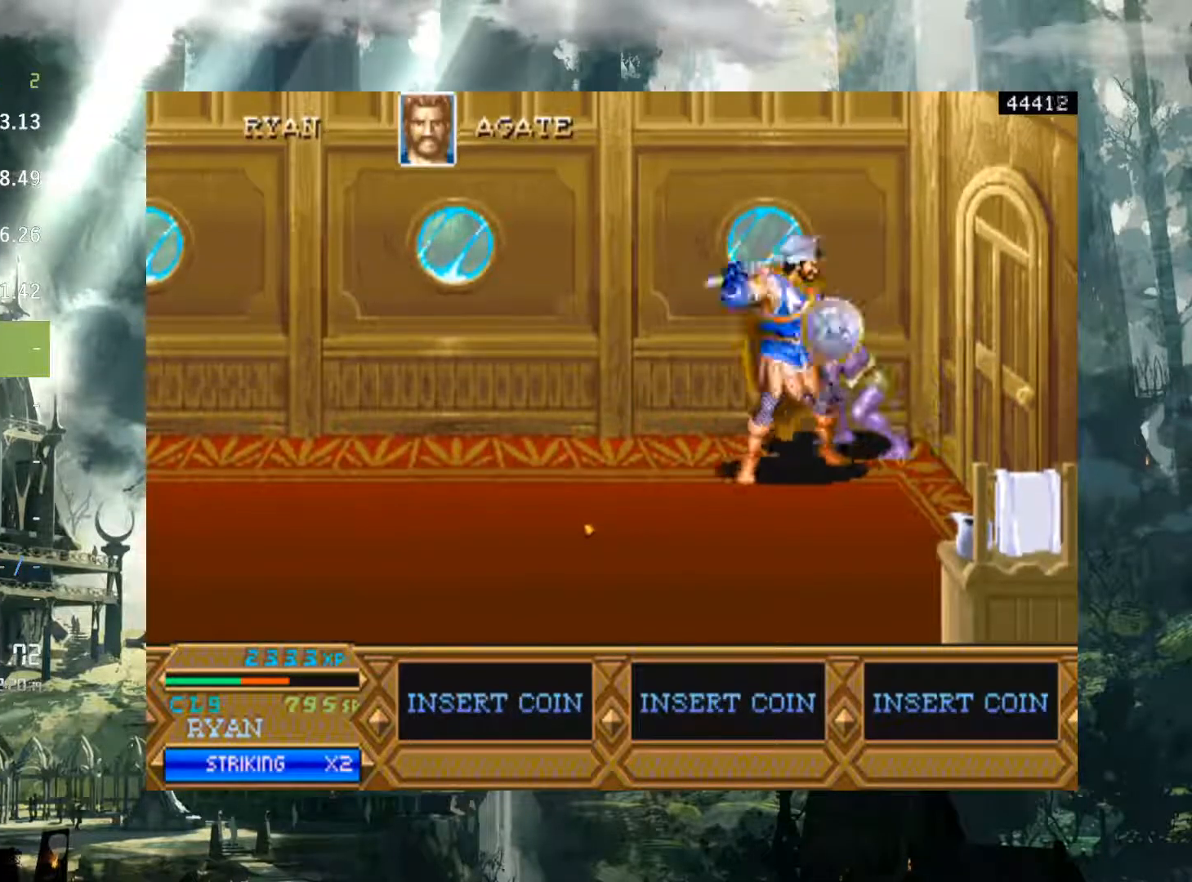
{"buttons": [], "events": [[17, "X", "up"], [150, "X", "down"], [233, "X", "up"], [350, "X", "down"], [417, "X", "up"]]}